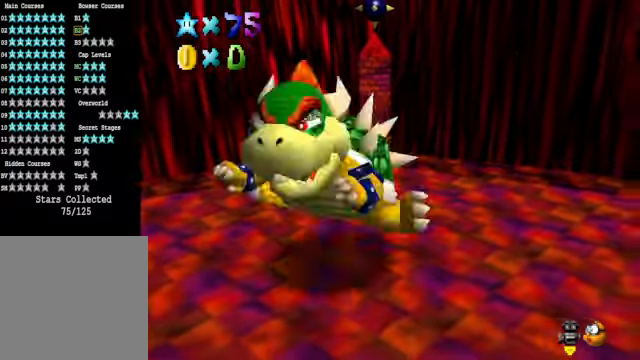
Gameplay with a controller (Xbox layout); each line is a JSON object with the inputs held at the frame after it. "events" lists button and stick changes between this image and that frame as [ms after this image, input, new state], when the widget could be followed in between.
{"buttons": [], "left_stick": "center", "right_stick": "center", "events": [[67, "left_stick", "up-right"], [100, "X", "down"], [201, "X", "up"], [334, "left_stick", "center"]]}
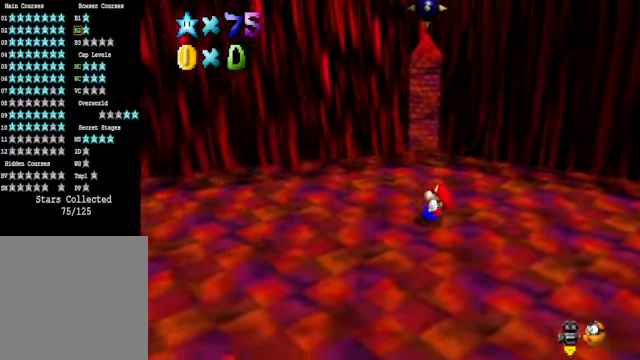
{"buttons": [], "left_stick": "center", "right_stick": "center", "events": [[34, "right_stick", "down-left"], [100, "right_stick", "center"], [167, "right_stick", "down-left"], [301, "right_stick", "center"]]}
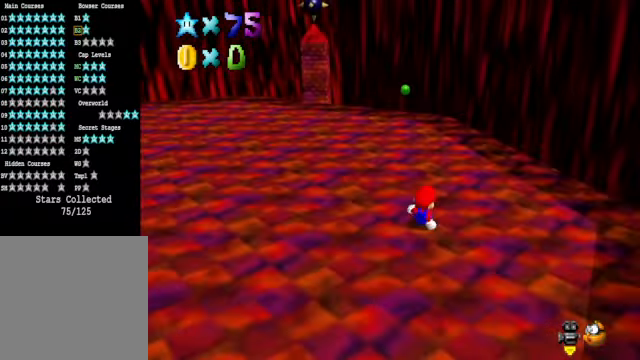
{"buttons": [], "left_stick": "center", "right_stick": "center", "events": [[368, "START", "down"], [501, "START", "up"]]}
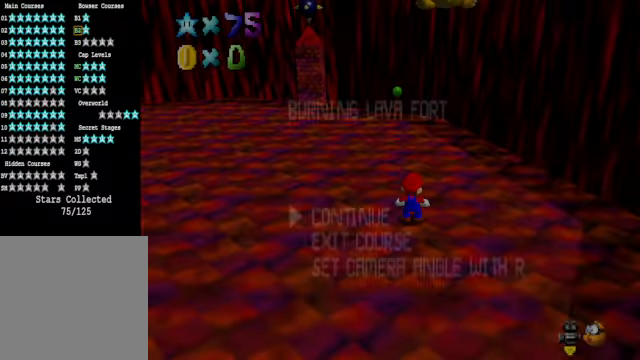
{"buttons": [], "left_stick": "center", "right_stick": "center", "events": []}
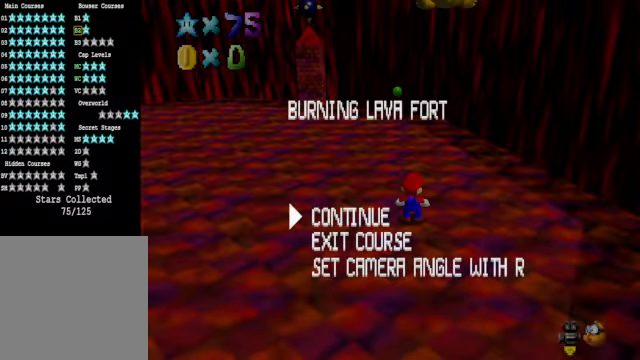
{"buttons": ["START"], "left_stick": "center", "right_stick": "center", "events": [[468, "START", "down"]]}
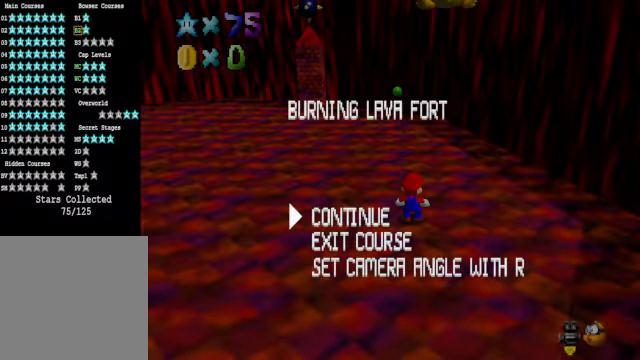
{"buttons": [], "left_stick": "center", "right_stick": "center", "events": [[134, "START", "up"]]}
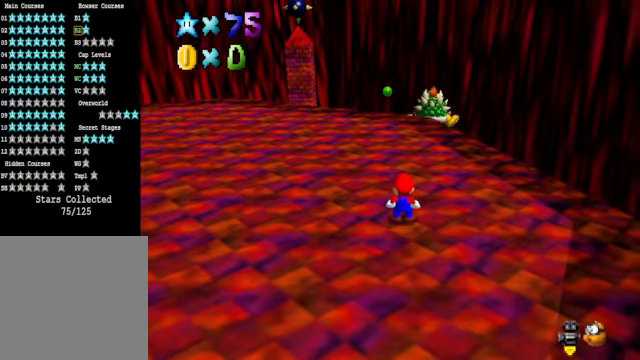
{"buttons": [], "left_stick": "center", "right_stick": "center", "events": []}
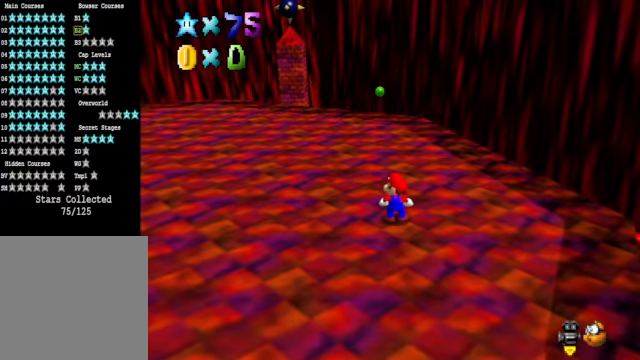
{"buttons": [], "left_stick": "center", "right_stick": "center", "events": []}
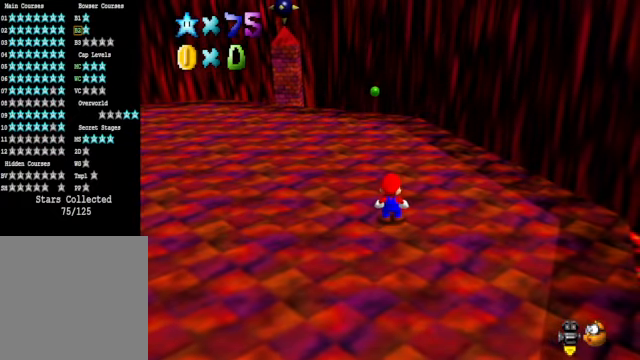
{"buttons": [], "left_stick": "up-left", "right_stick": "center", "events": [[167, "left_stick", "up-left"]]}
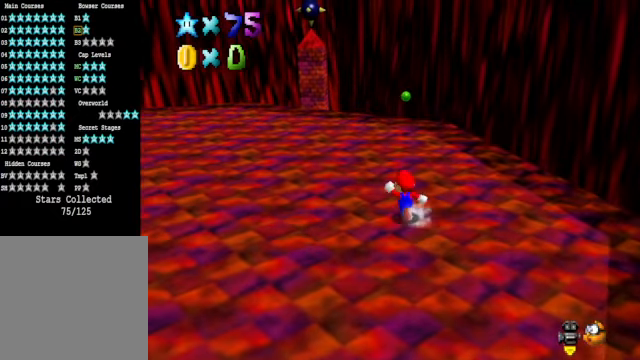
{"buttons": [], "left_stick": "up-left", "right_stick": "center", "events": []}
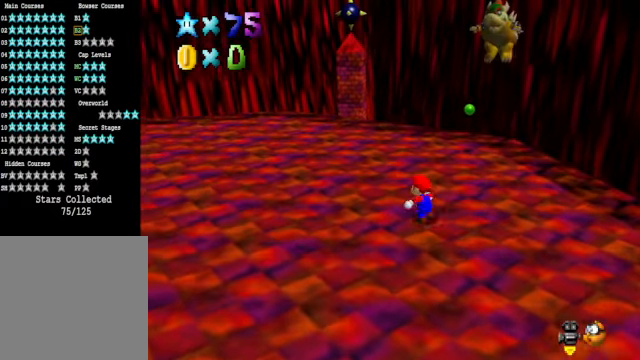
{"buttons": [], "left_stick": "up-right", "right_stick": "center", "events": [[100, "left_stick", "center"], [368, "right_stick", "down-left"], [401, "left_stick", "up-right"], [468, "right_stick", "center"]]}
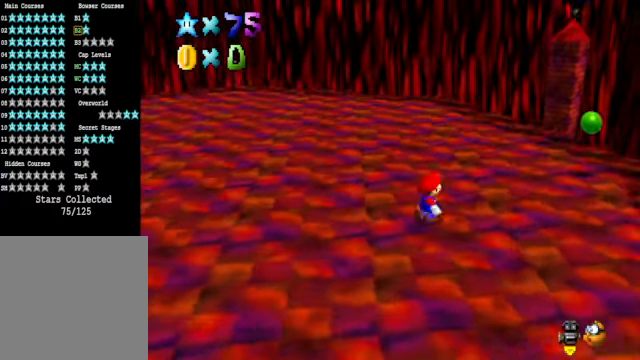
{"buttons": [], "left_stick": "down-right", "right_stick": "center", "events": [[134, "left_stick", "right"], [401, "left_stick", "down-right"]]}
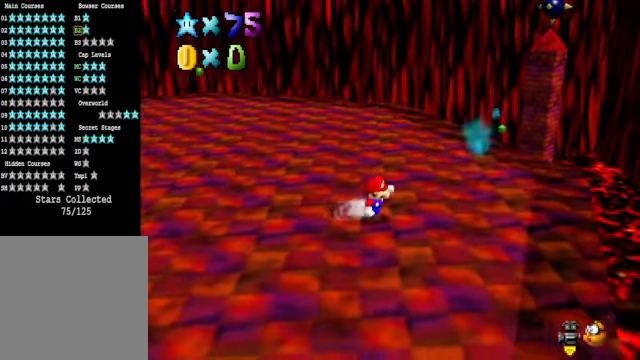
{"buttons": [], "left_stick": "down-right", "right_stick": "center", "events": [[134, "left_stick", "up"], [201, "A", "down"], [234, "X", "down"], [368, "X", "up"], [368, "left_stick", "down-right"], [401, "A", "up"]]}
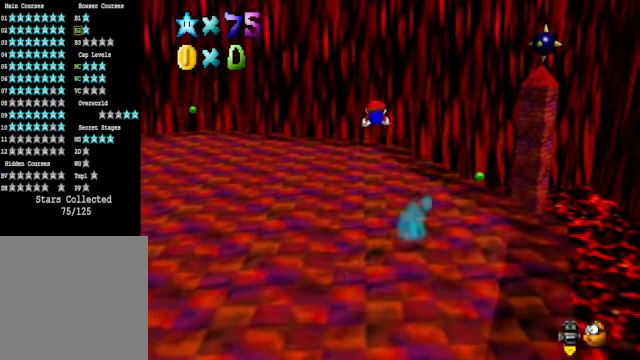
{"buttons": [], "left_stick": "up", "right_stick": "center", "events": [[334, "left_stick", "up-right"], [401, "left_stick", "up"]]}
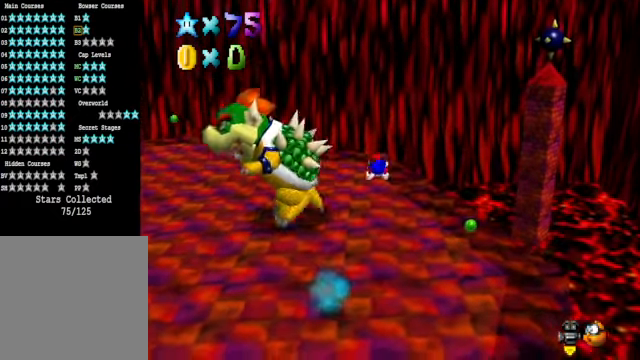
{"buttons": [], "left_stick": "up-left", "right_stick": "center", "events": [[100, "left_stick", "up-left"], [267, "A", "down"], [368, "A", "up"]]}
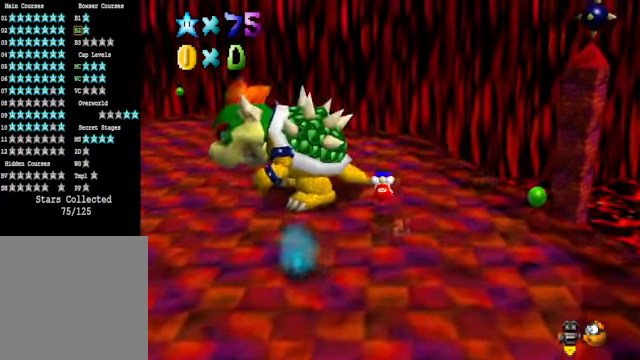
{"buttons": [], "left_stick": "center", "right_stick": "center", "events": [[334, "X", "down"], [334, "left_stick", "center"], [401, "X", "up"]]}
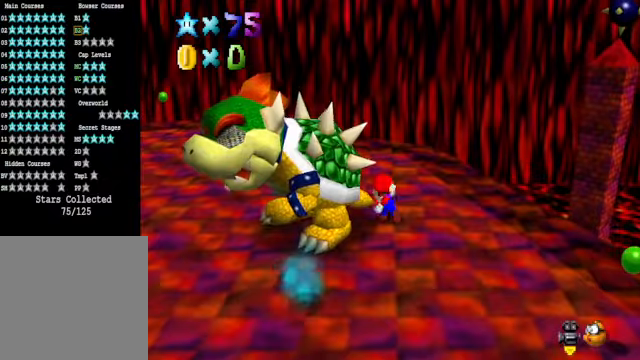
{"buttons": ["X"], "left_stick": "center", "right_stick": "center", "events": [[34, "left_stick", "left"], [134, "left_stick", "up"], [234, "left_stick", "center"], [468, "X", "down"]]}
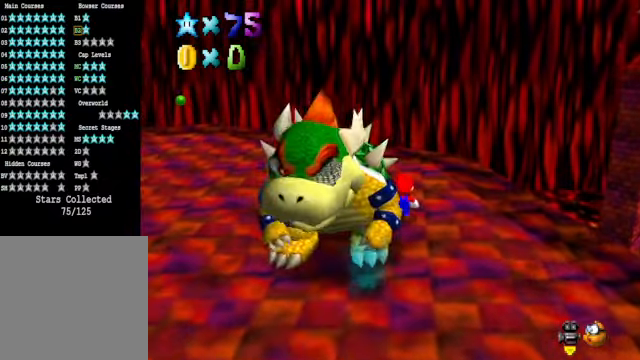
{"buttons": [], "left_stick": "center", "right_stick": "center", "events": [[34, "X", "up"]]}
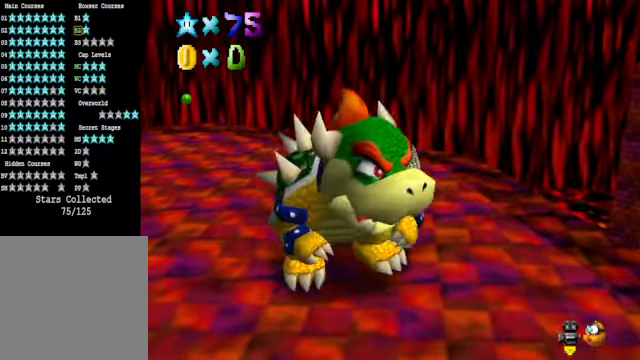
{"buttons": [], "left_stick": "center", "right_stick": "center", "events": [[67, "X", "down"], [234, "X", "up"]]}
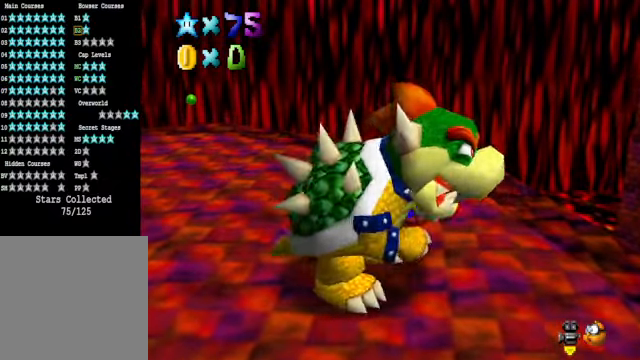
{"buttons": [], "left_stick": "center", "right_stick": "center", "events": [[134, "X", "down"], [267, "X", "up"]]}
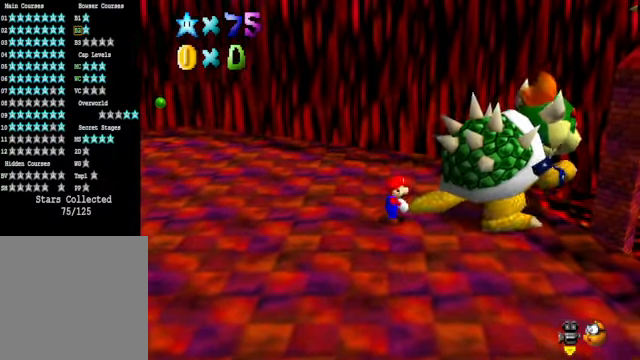
{"buttons": [], "left_stick": "down", "right_stick": "center", "events": [[167, "left_stick", "left"], [334, "left_stick", "up"], [434, "left_stick", "right"], [501, "left_stick", "down"]]}
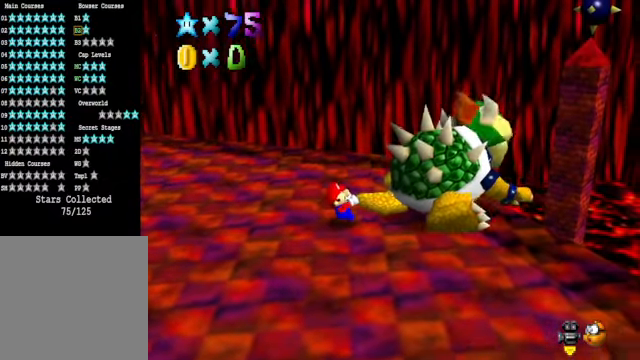
{"buttons": [], "left_stick": "left", "right_stick": "center", "events": [[34, "left_stick", "left"], [167, "left_stick", "center"], [301, "left_stick", "left"]]}
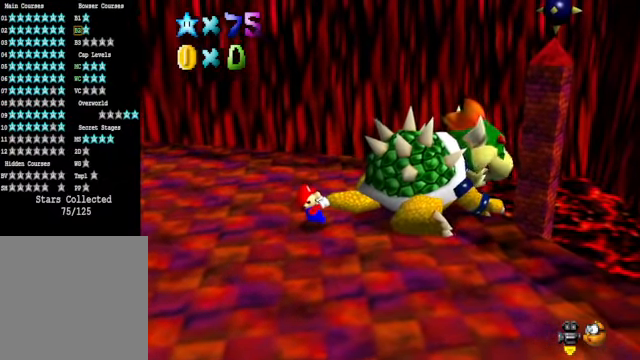
{"buttons": [], "left_stick": "up", "right_stick": "right", "events": [[267, "left_stick", "down"], [368, "left_stick", "right"], [501, "left_stick", "up"], [501, "right_stick", "right"]]}
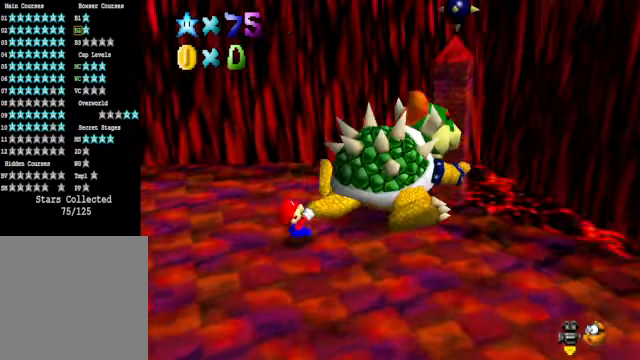
{"buttons": [], "left_stick": "left", "right_stick": "center", "events": [[134, "left_stick", "center"], [134, "right_stick", "center"], [468, "left_stick", "left"]]}
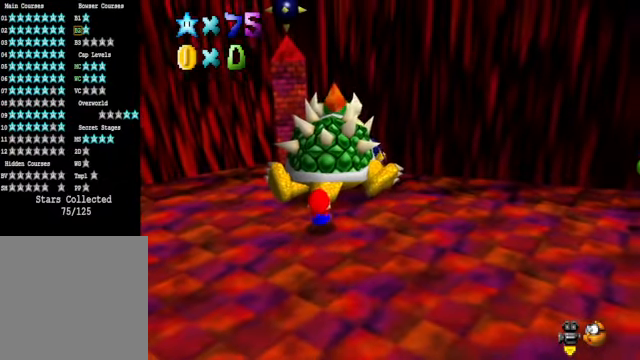
{"buttons": [], "left_stick": "up-right", "right_stick": "center", "events": [[201, "left_stick", "down"], [368, "left_stick", "right"], [434, "left_stick", "up-right"]]}
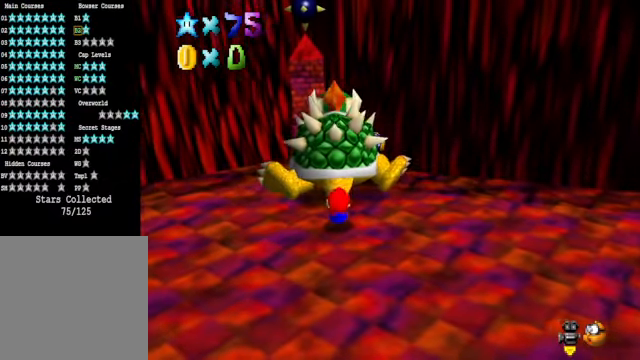
{"buttons": [], "left_stick": "up-left", "right_stick": "center", "events": [[67, "left_stick", "center"], [434, "left_stick", "up-left"]]}